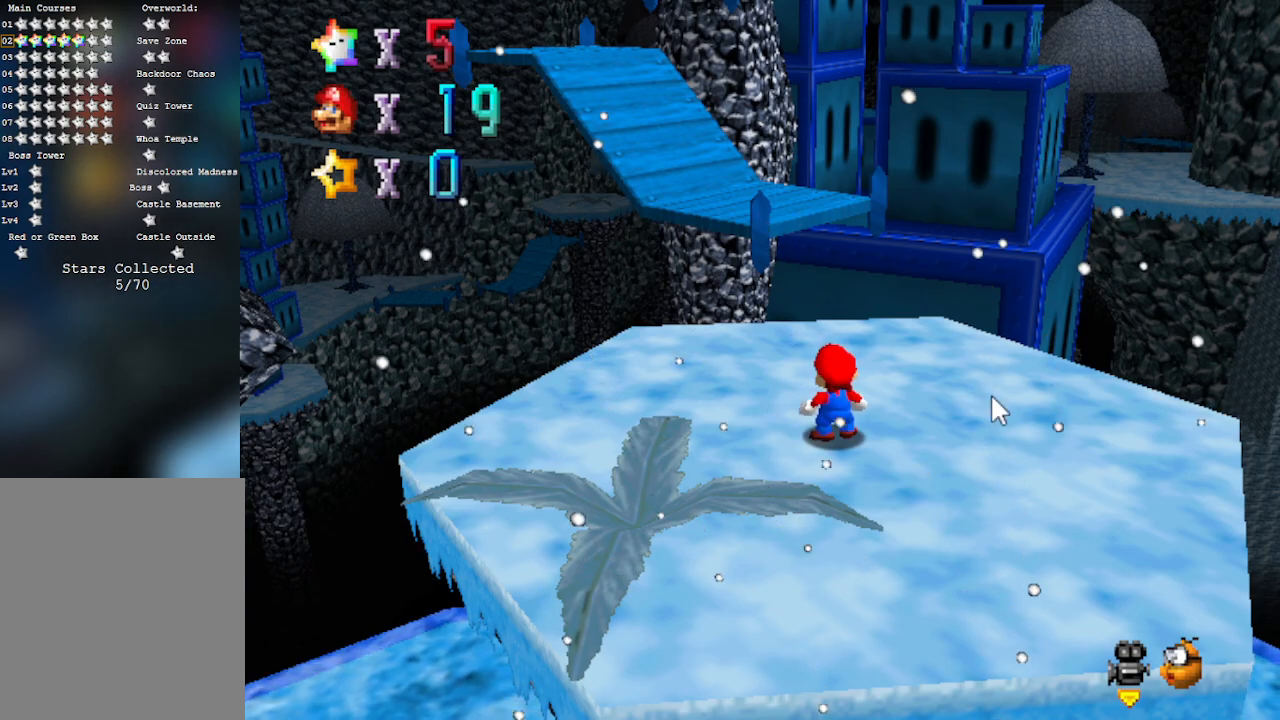
Gameplay with a controller (Nintendo layout); each line is a JSON object with the inputs held at the frame after it. "events" lists button and stick changes between this image and that frame as [ms after this image, input, new state], when the widget could be followed in between. Not read: L3 R3 START Z.
{"buttons": [], "left_stick": "up", "events": [[283, "left_stick", "right"], [417, "left_stick", "up"]]}
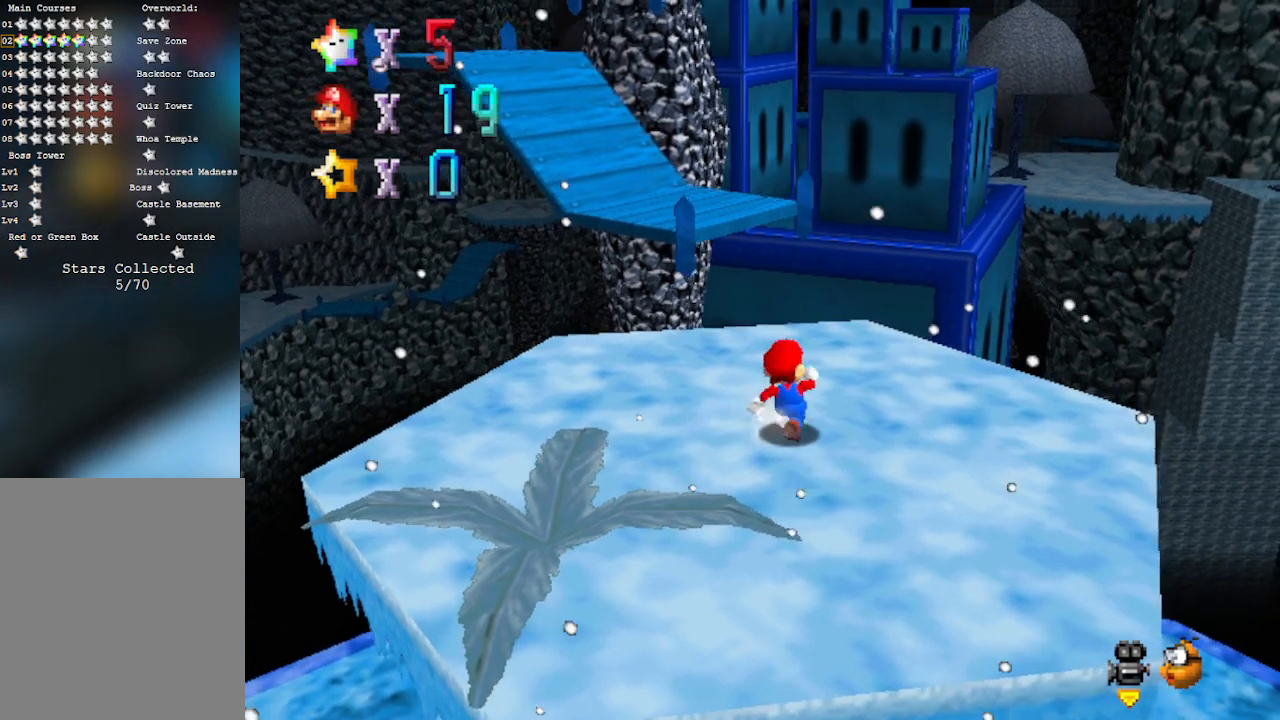
{"buttons": [], "left_stick": "up", "events": []}
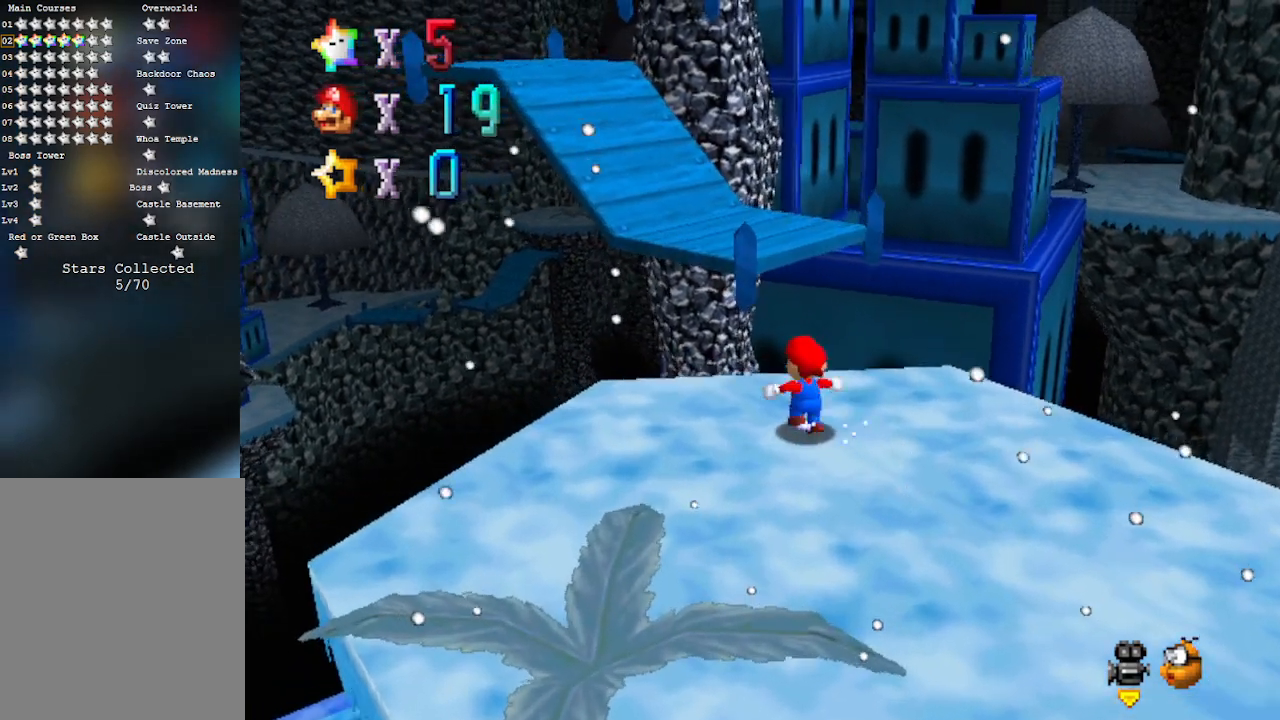
{"buttons": ["A"], "left_stick": "up", "events": [[233, "A", "down"]]}
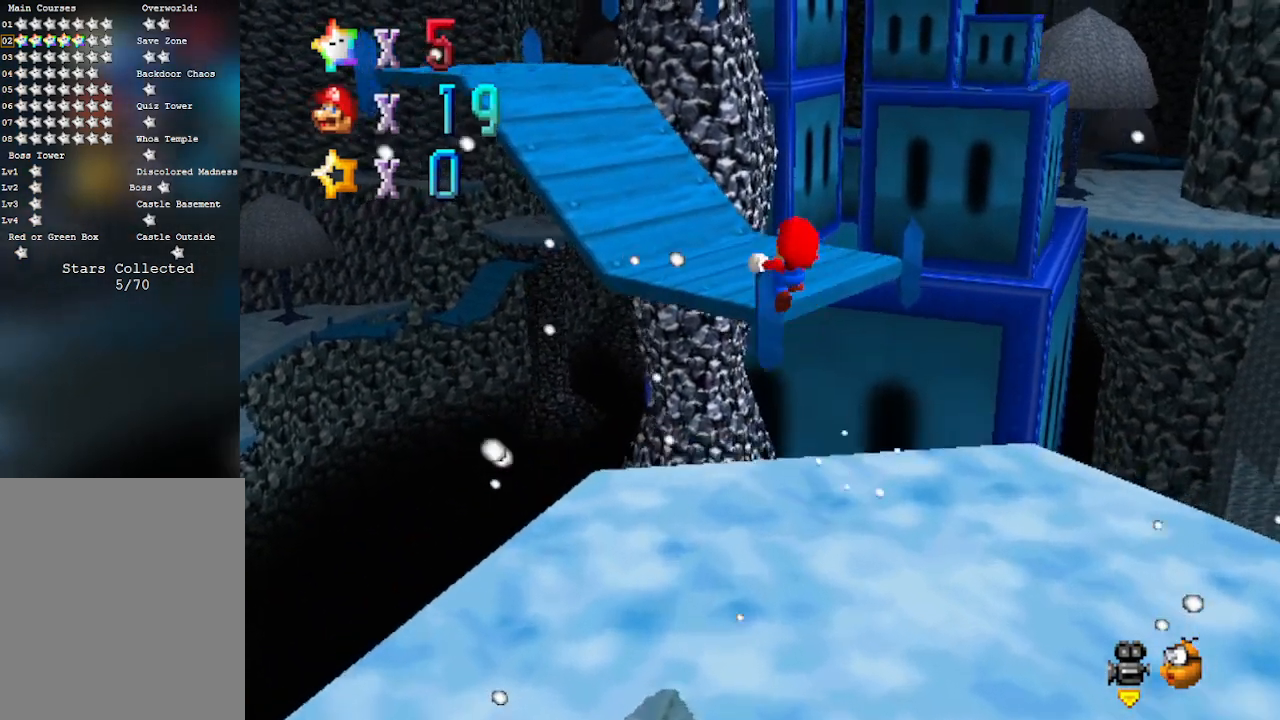
{"buttons": ["C_DOWN", "C_RIGHT"], "left_stick": "down-left", "events": [[33, "left_stick", "up-right"], [133, "A", "up"], [233, "left_stick", "down-right"], [383, "C_DOWN", "down"], [383, "C_RIGHT", "down"], [467, "left_stick", "down-left"]]}
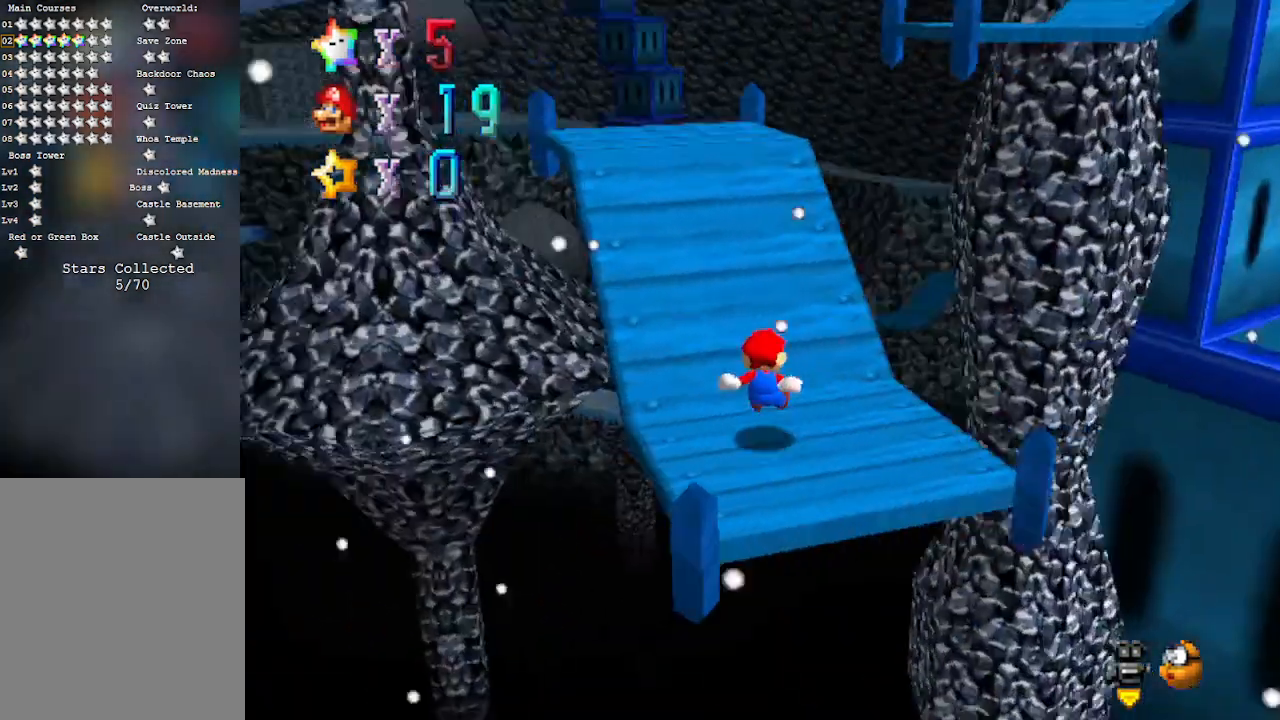
{"buttons": ["C_RIGHT"], "left_stick": "up", "events": [[33, "C_DOWN", "up"], [67, "C_RIGHT", "up"], [183, "left_stick", "up-left"], [350, "C_RIGHT", "down"], [350, "left_stick", "up"]]}
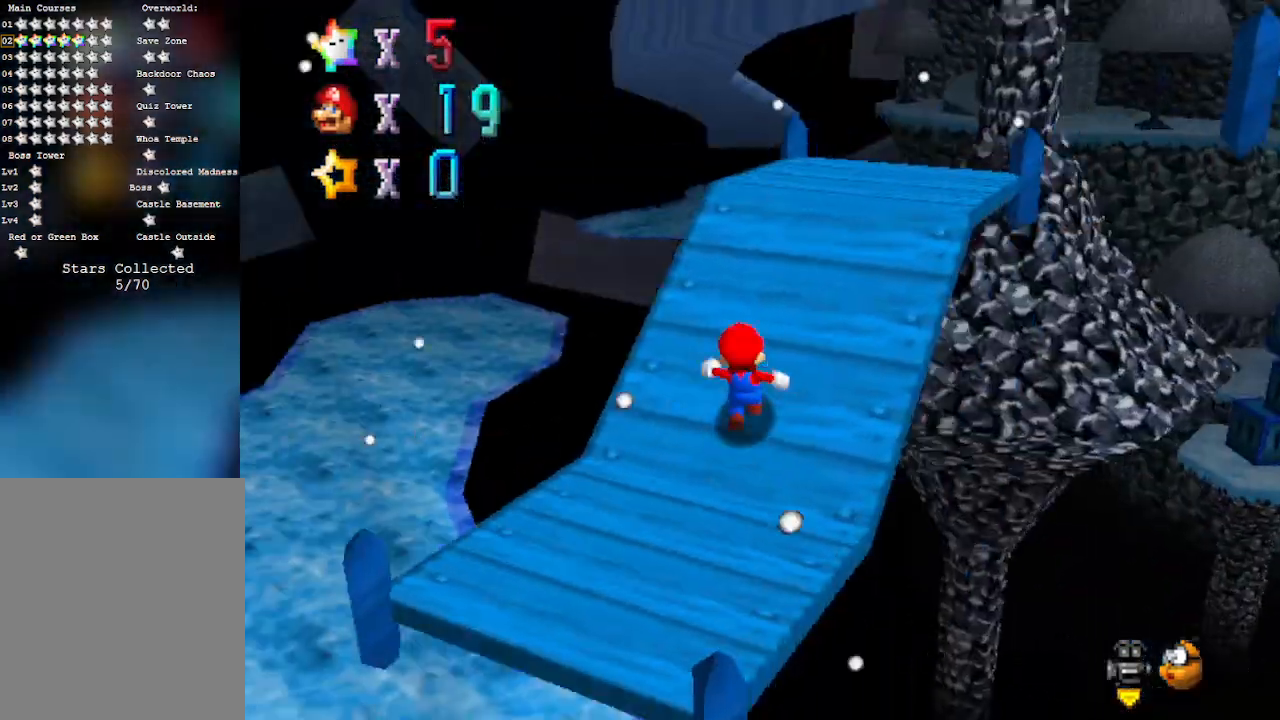
{"buttons": [], "left_stick": "up-right", "events": [[50, "C_RIGHT", "up"], [217, "left_stick", "up-right"]]}
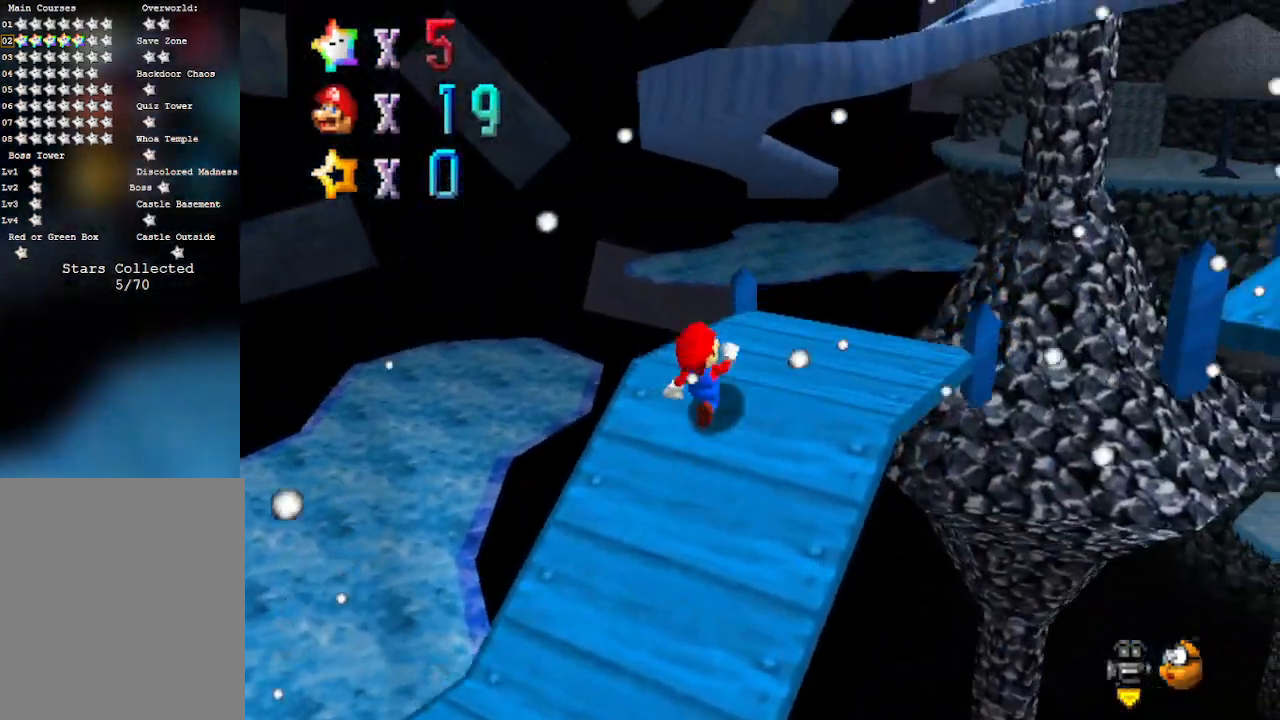
{"buttons": [], "left_stick": "up-right", "events": [[67, "C_LEFT", "down"], [100, "left_stick", "down"], [200, "C_LEFT", "up"], [350, "left_stick", "up-right"]]}
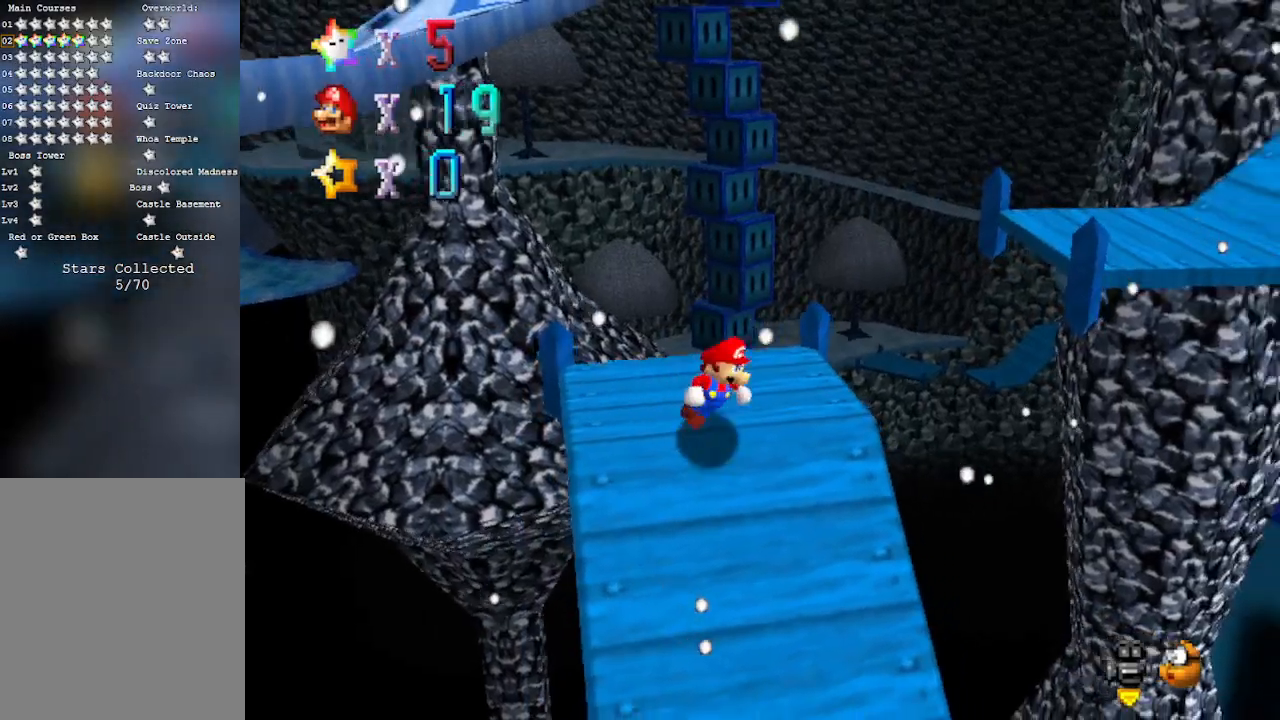
{"buttons": ["A"], "left_stick": "up-right", "events": [[133, "A", "down"]]}
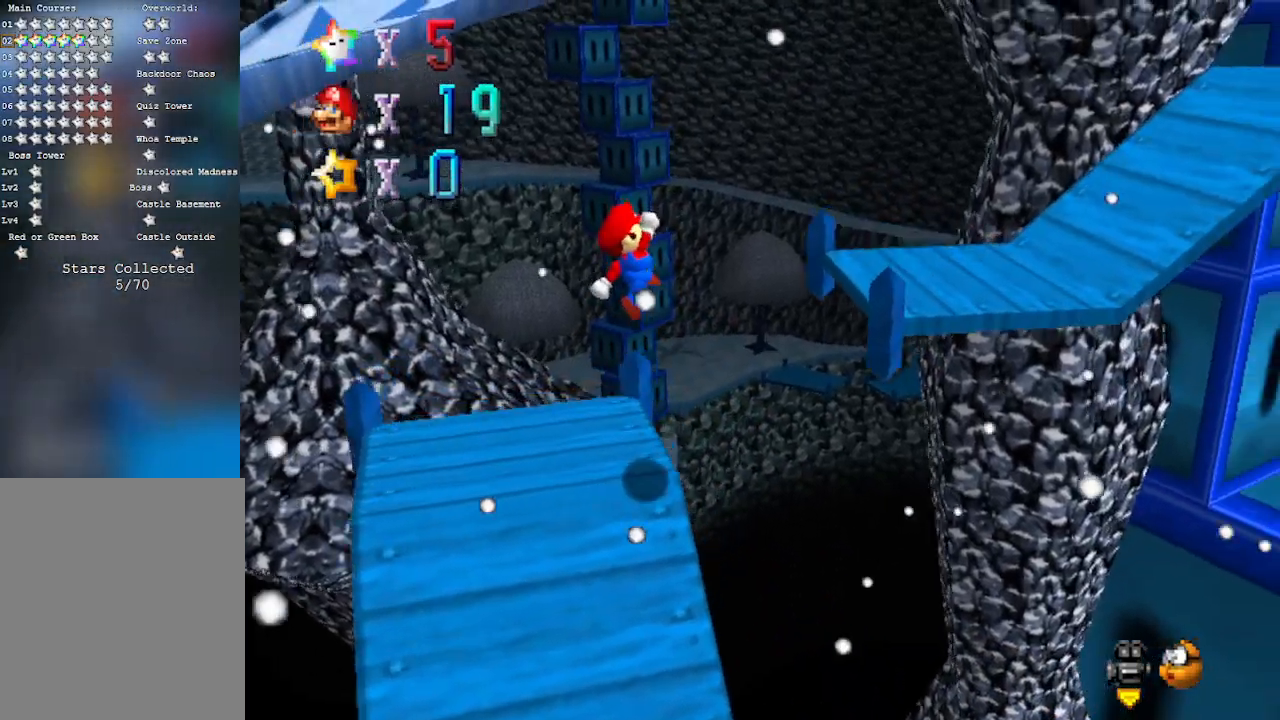
{"buttons": [], "left_stick": "down-left", "events": [[67, "A", "up"], [100, "B", "down"], [200, "left_stick", "up-left"], [250, "left_stick", "down-left"], [317, "B", "up"]]}
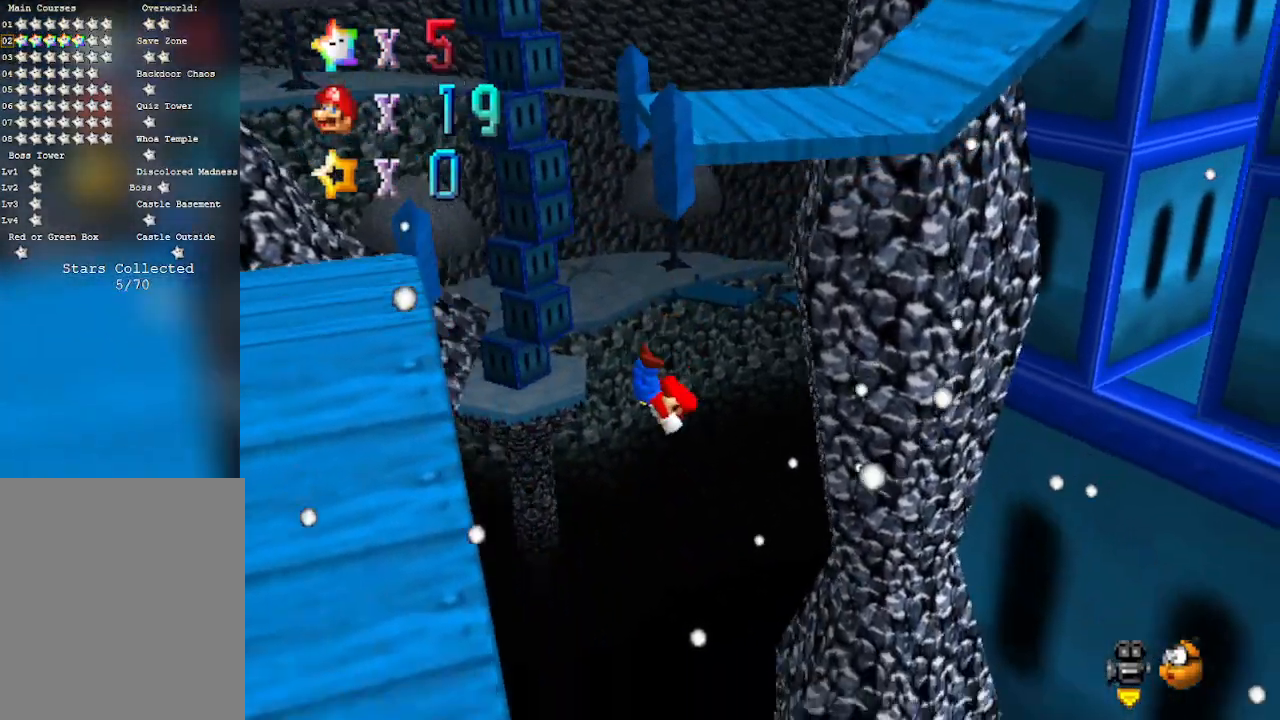
{"buttons": [], "left_stick": "center", "events": [[383, "left_stick", "center"]]}
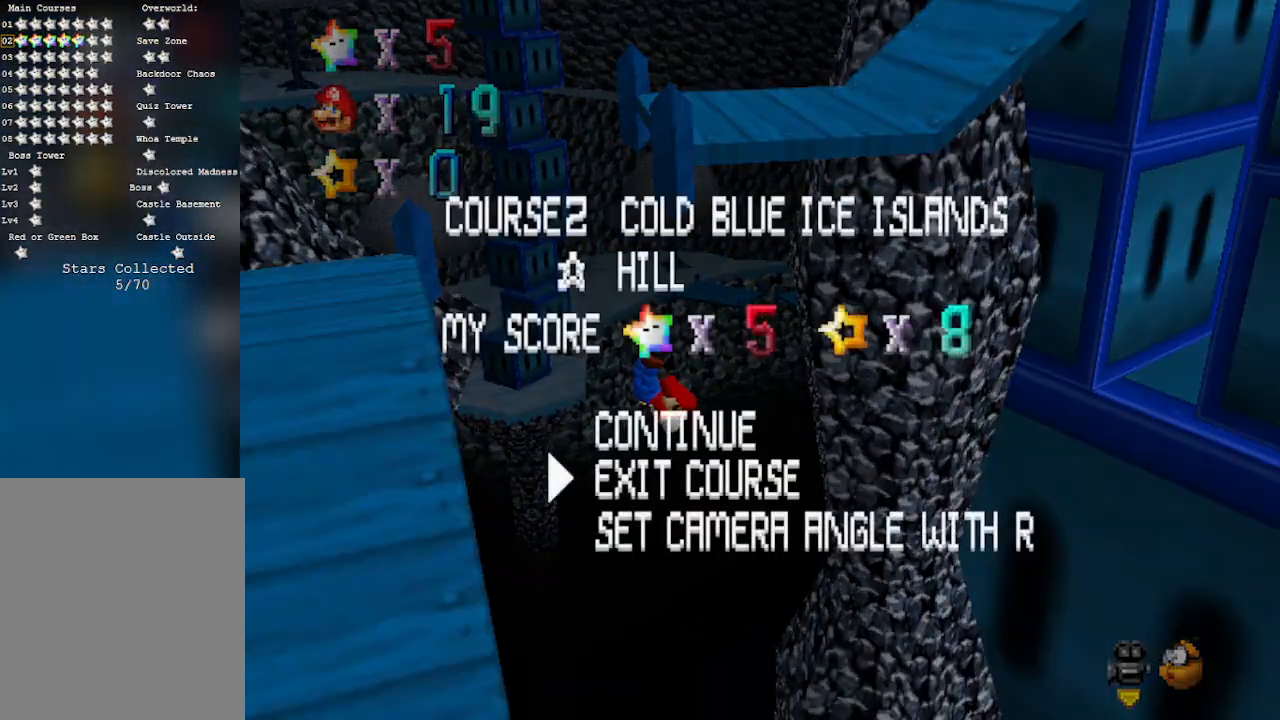
{"buttons": ["A"], "left_stick": "center", "events": [[167, "A", "down"]]}
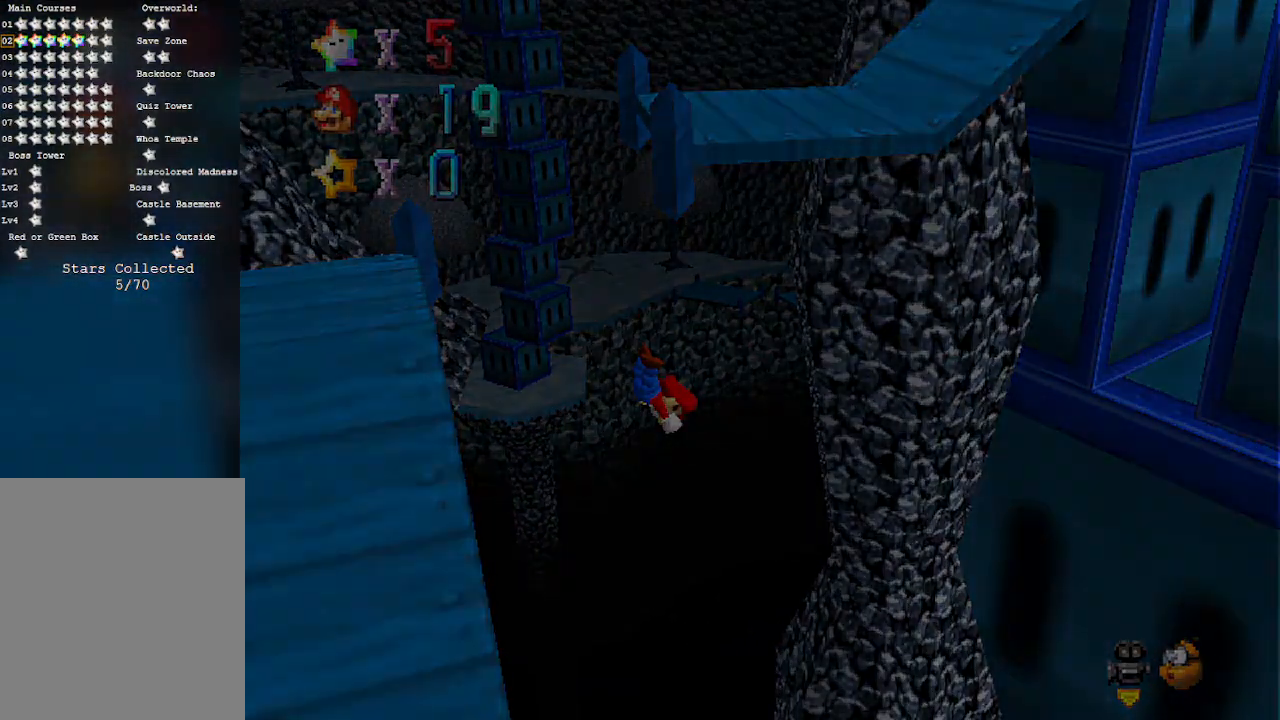
{"buttons": [], "left_stick": "center", "events": [[317, "A", "up"]]}
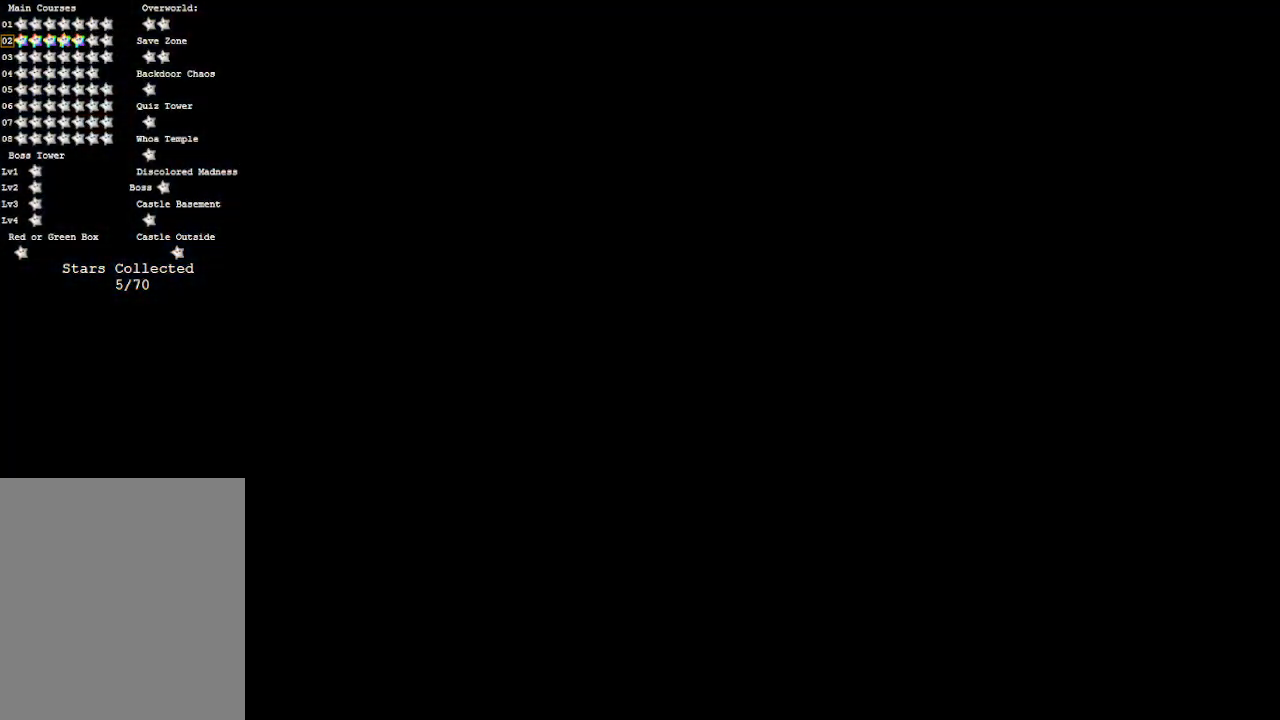
{"buttons": [], "left_stick": "center", "events": []}
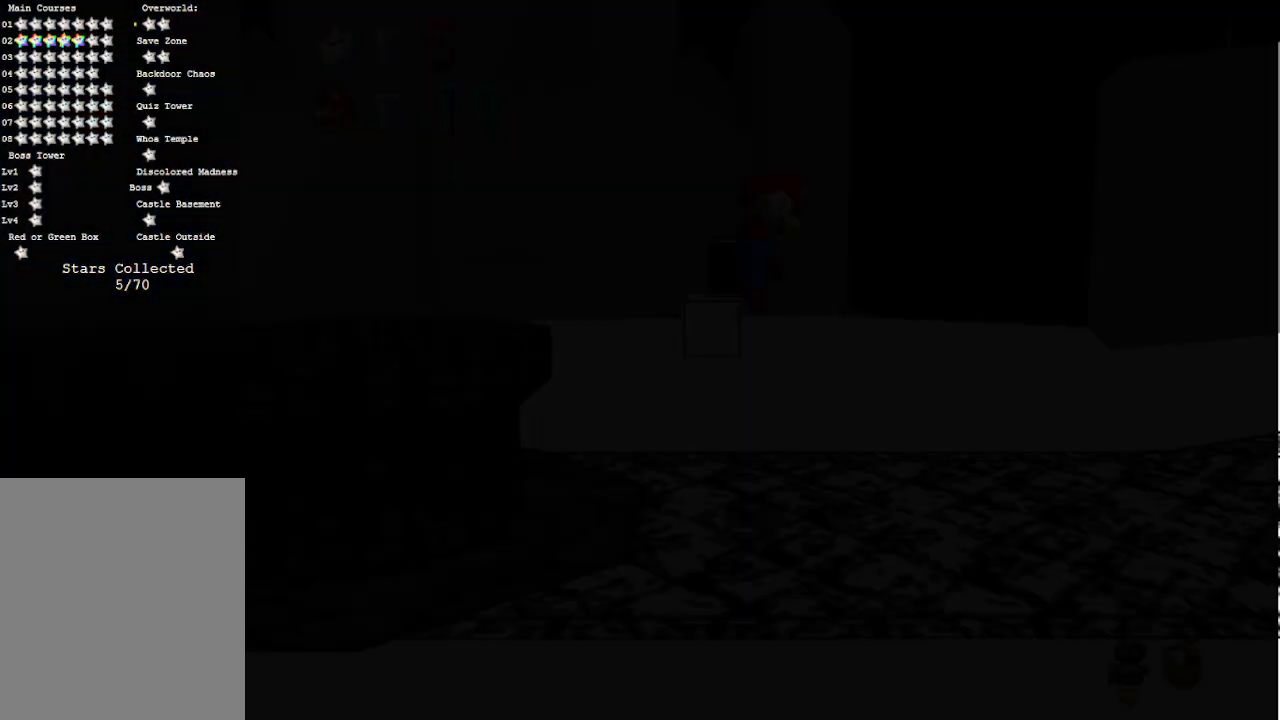
{"buttons": [], "left_stick": "center", "events": []}
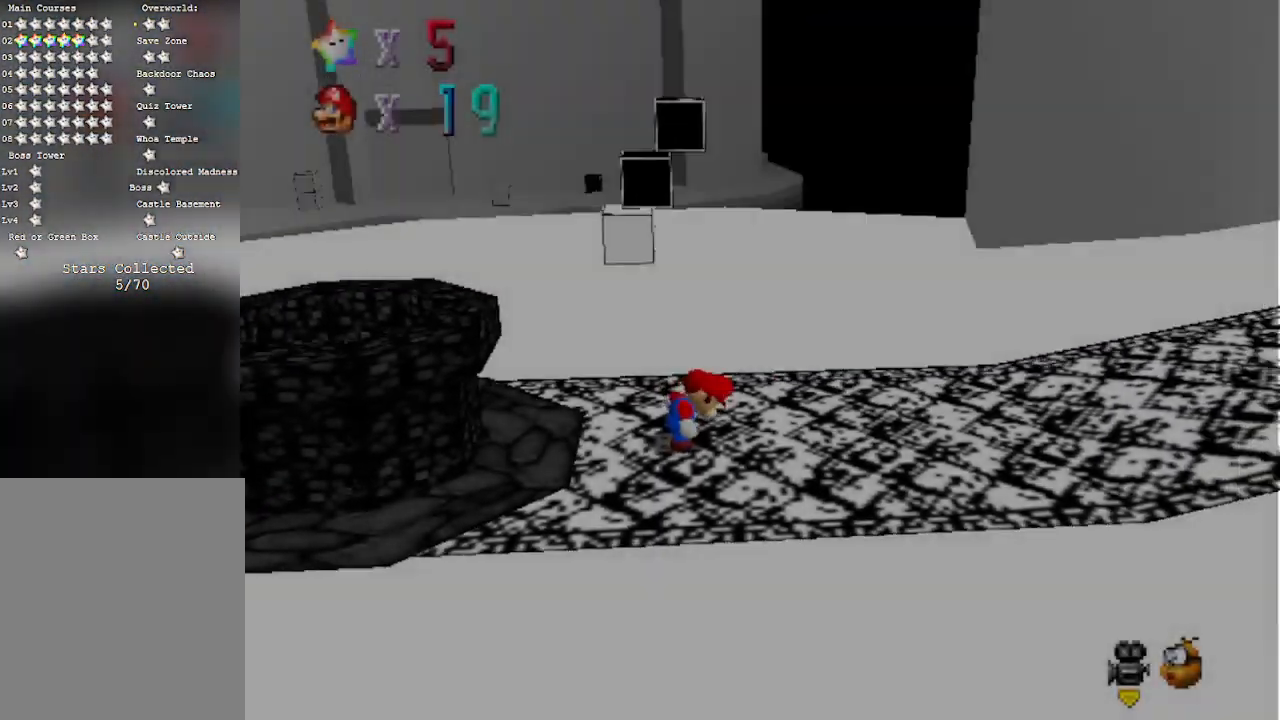
{"buttons": [], "left_stick": "up-right", "events": [[117, "C_LEFT", "down"], [150, "C_DOWN", "down"], [250, "C_DOWN", "up"], [250, "left_stick", "right"], [300, "C_LEFT", "up"], [333, "left_stick", "up-right"]]}
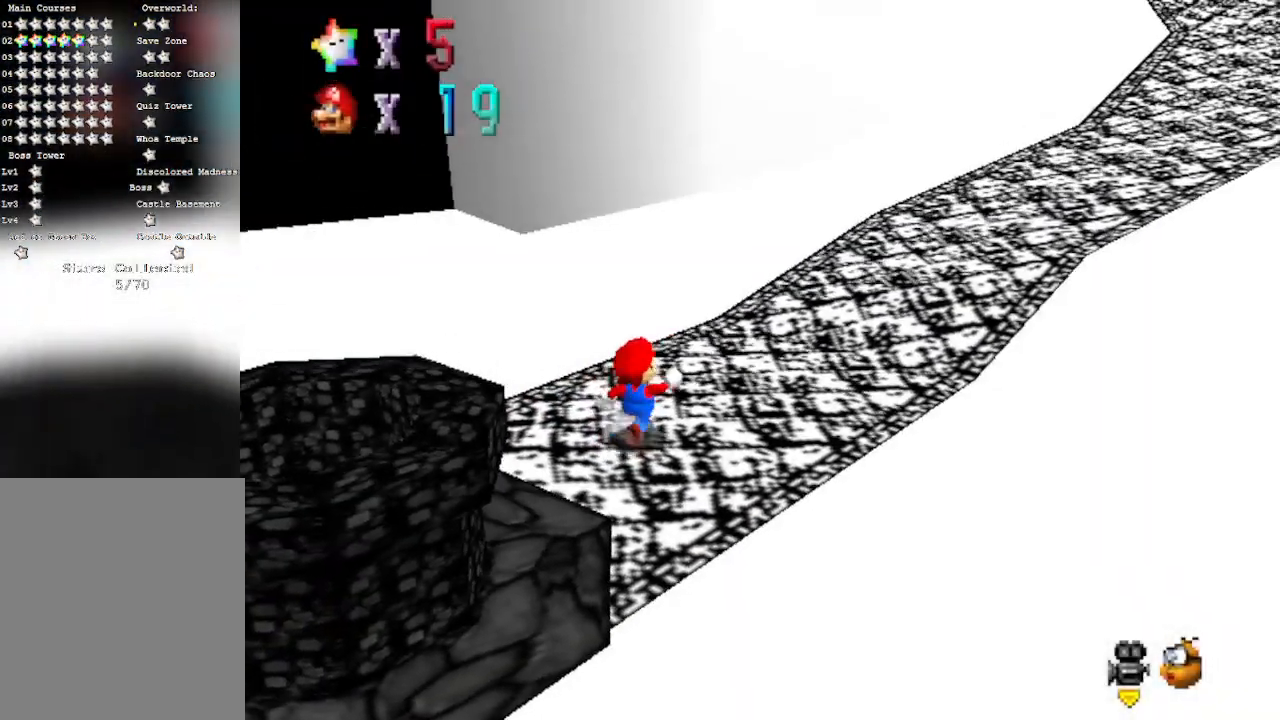
{"buttons": [], "left_stick": "up-right", "events": [[283, "A", "down"], [450, "A", "up"]]}
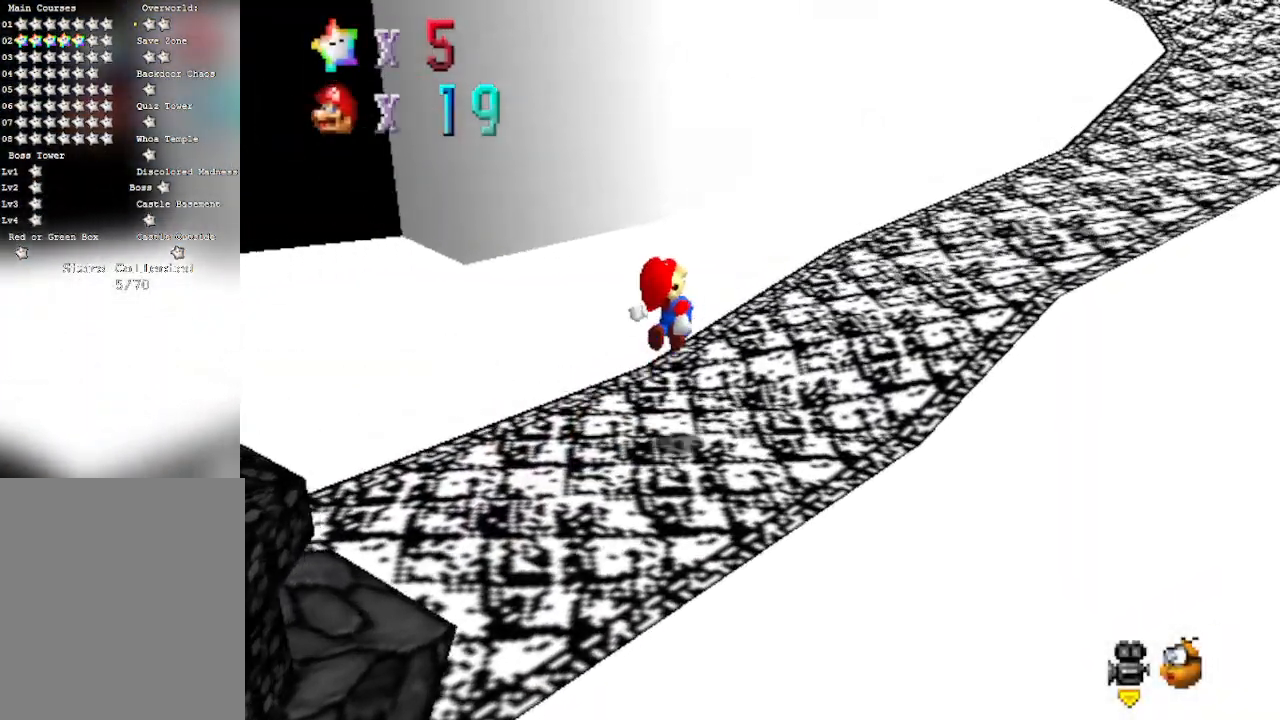
{"buttons": [], "left_stick": "up", "events": [[167, "C_LEFT", "down"], [317, "C_LEFT", "up"], [383, "left_stick", "up"]]}
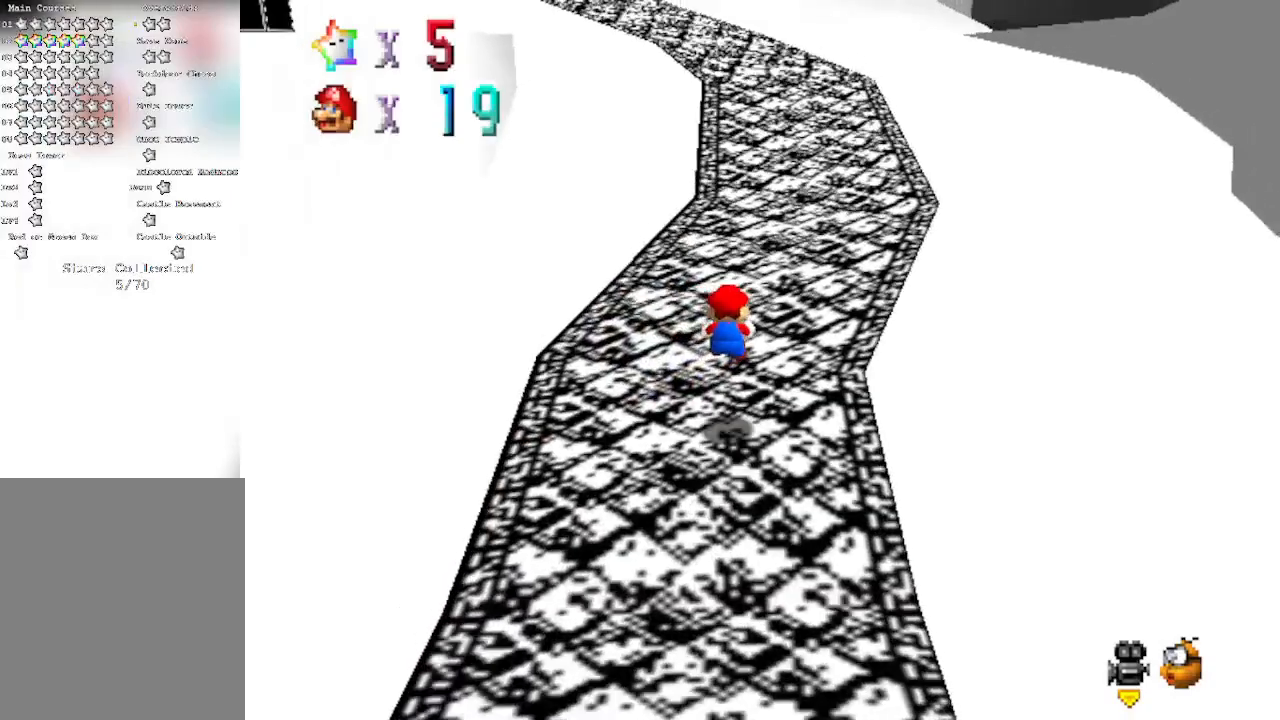
{"buttons": ["A", "B"], "left_stick": "up", "events": [[450, "A", "down"], [500, "B", "down"]]}
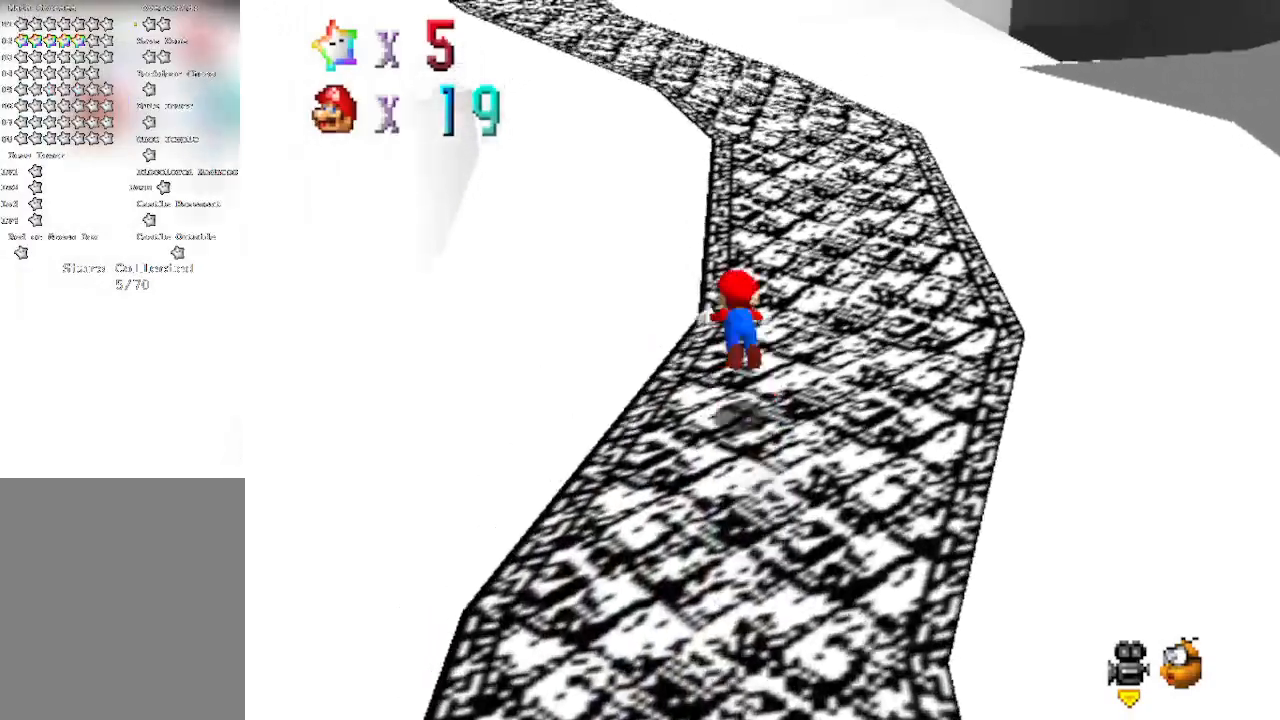
{"buttons": [], "left_stick": "up", "events": [[100, "B", "up"], [167, "A", "up"], [317, "C_RIGHT", "down"], [450, "C_RIGHT", "up"]]}
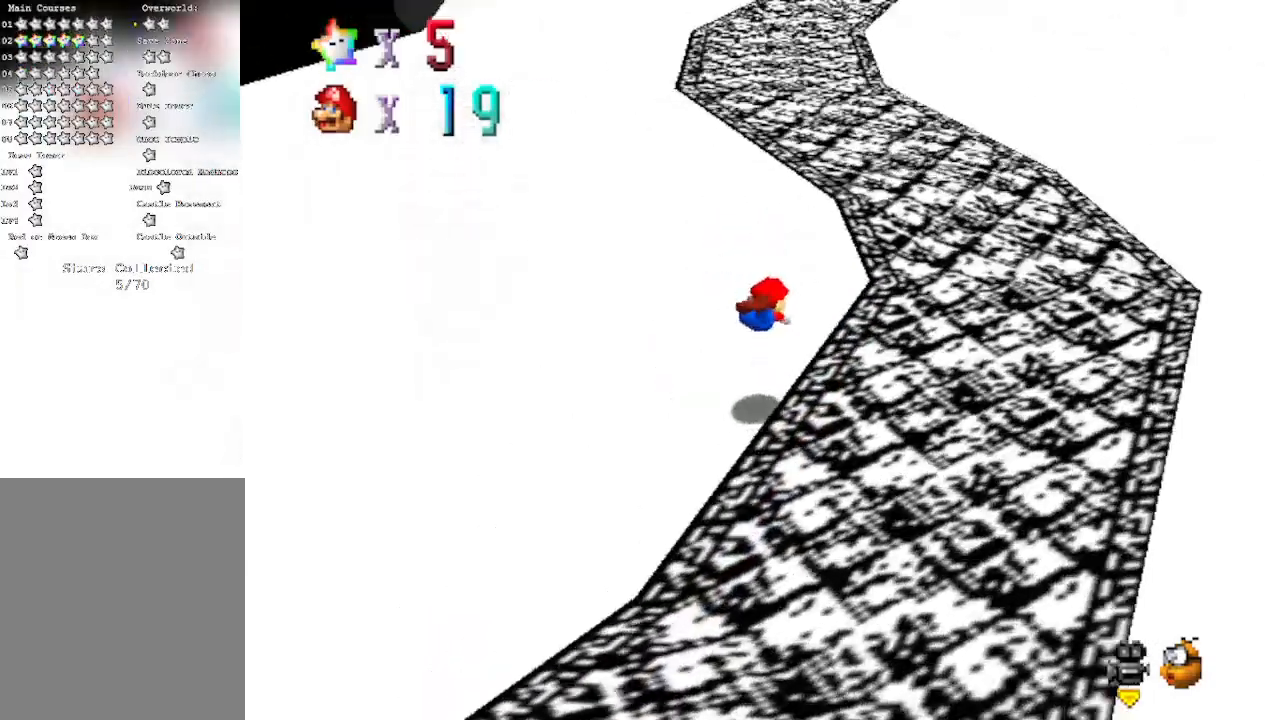
{"buttons": [], "left_stick": "up", "events": [[167, "A", "down"], [200, "B", "down"], [317, "A", "up"], [317, "B", "up"]]}
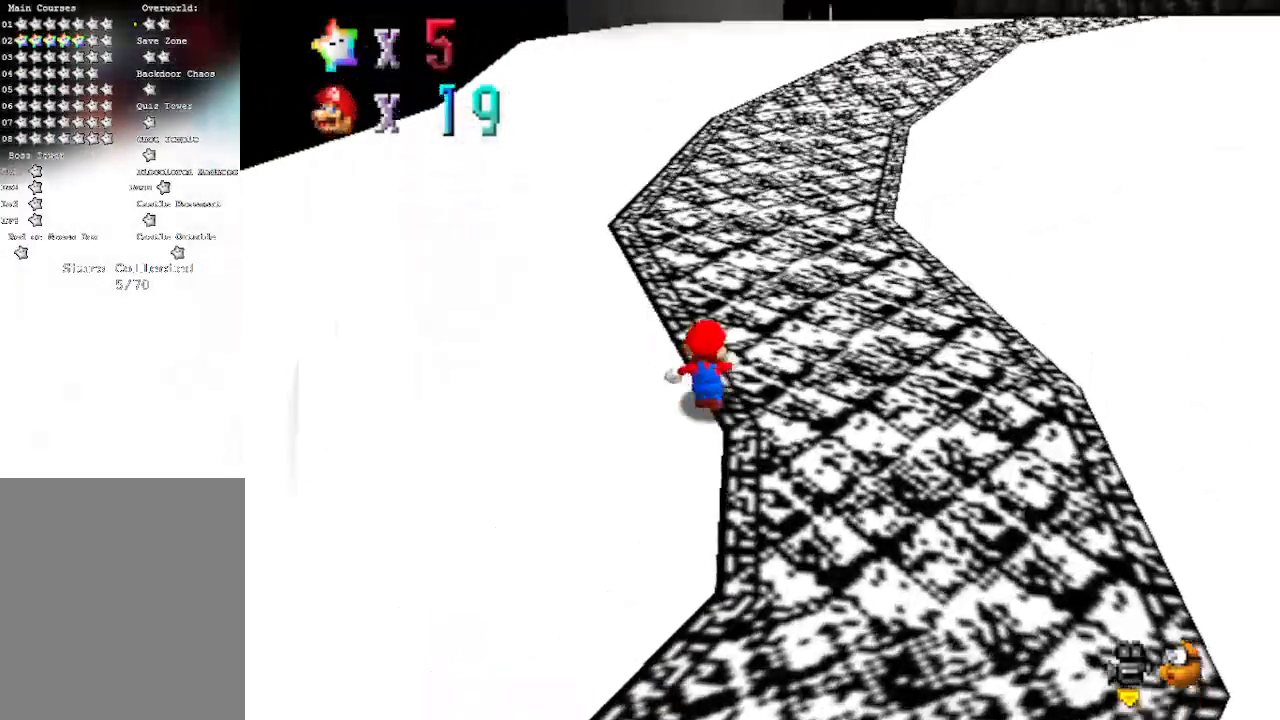
{"buttons": [], "left_stick": "up", "events": [[33, "A", "down"], [33, "B", "down"], [233, "B", "up"], [267, "A", "up"]]}
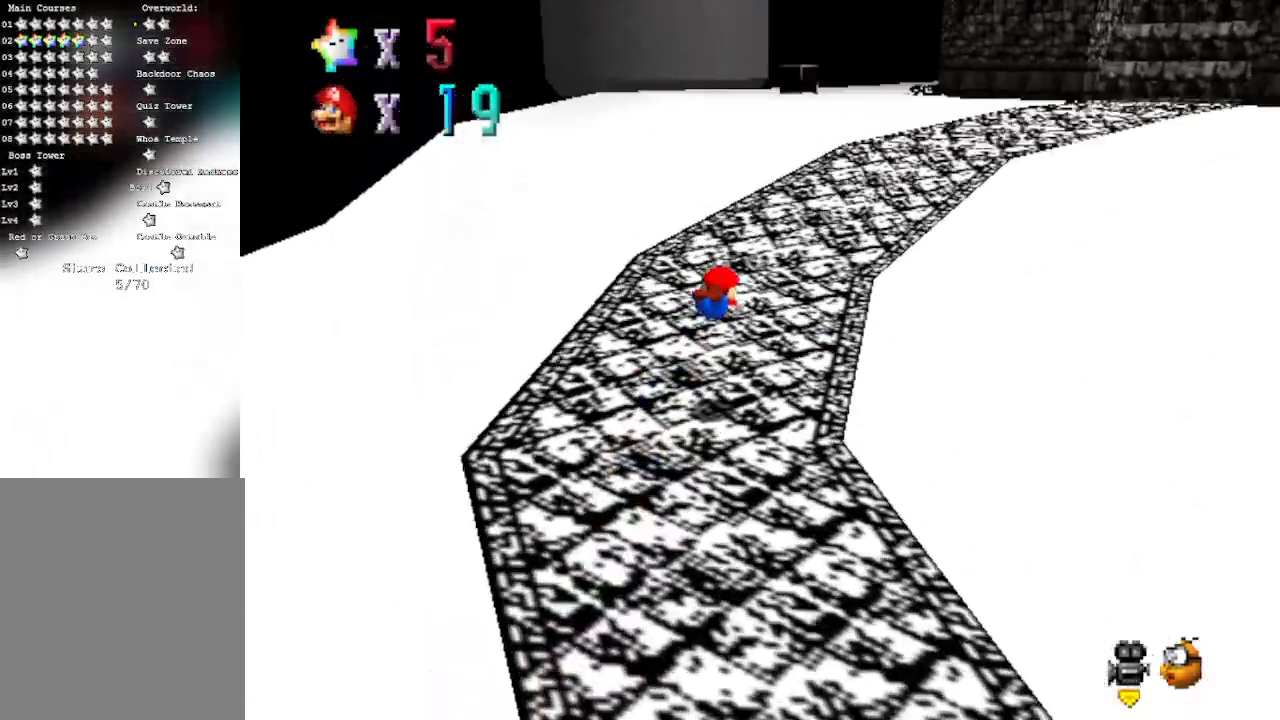
{"buttons": [], "left_stick": "up", "events": [[200, "A", "down"], [250, "B", "down"], [317, "B", "up"], [350, "A", "up"]]}
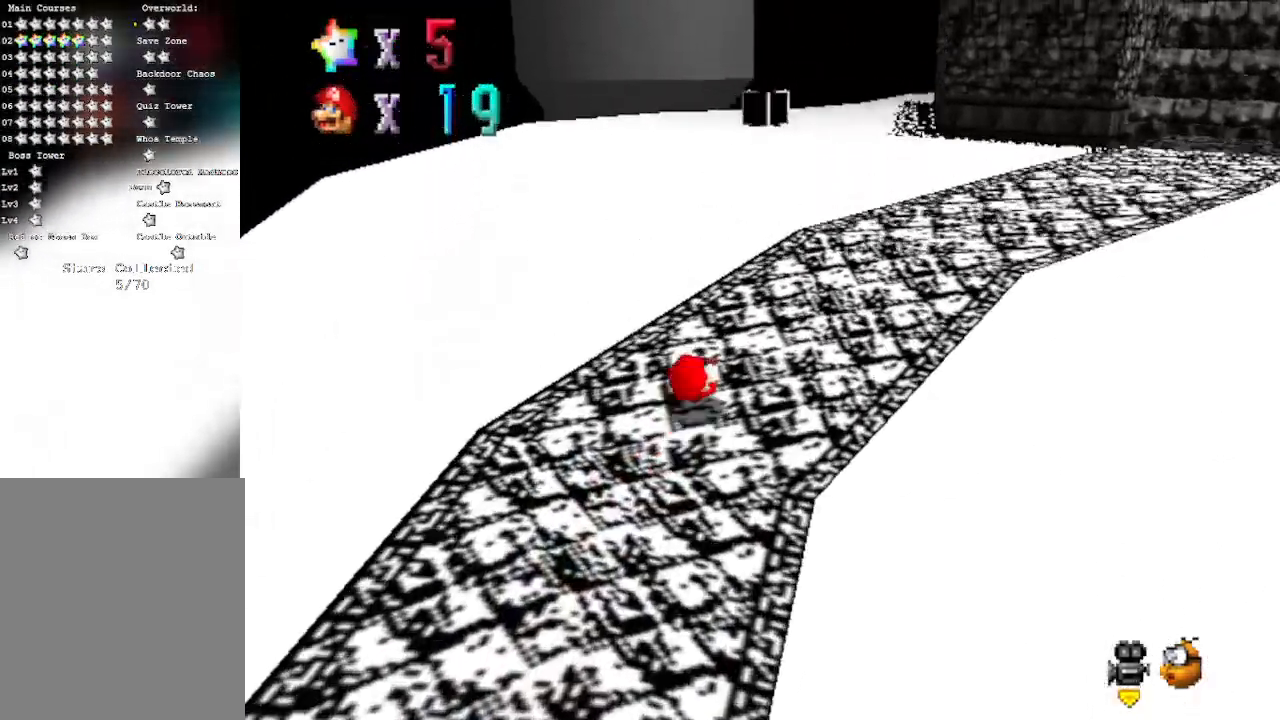
{"buttons": ["A", "B"], "left_stick": "up", "events": [[33, "C_LEFT", "down"], [133, "C_LEFT", "up"], [267, "A", "down"], [267, "B", "down"]]}
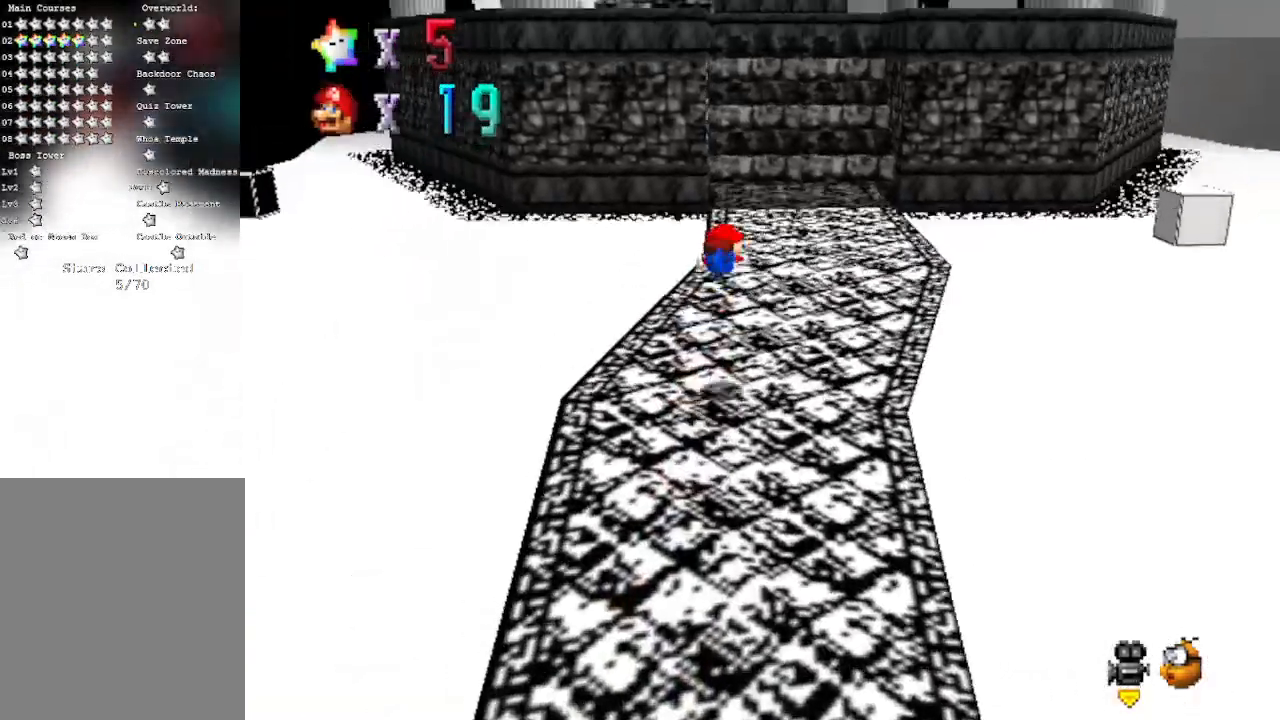
{"buttons": [], "left_stick": "up", "events": [[33, "B", "up"], [100, "A", "up"]]}
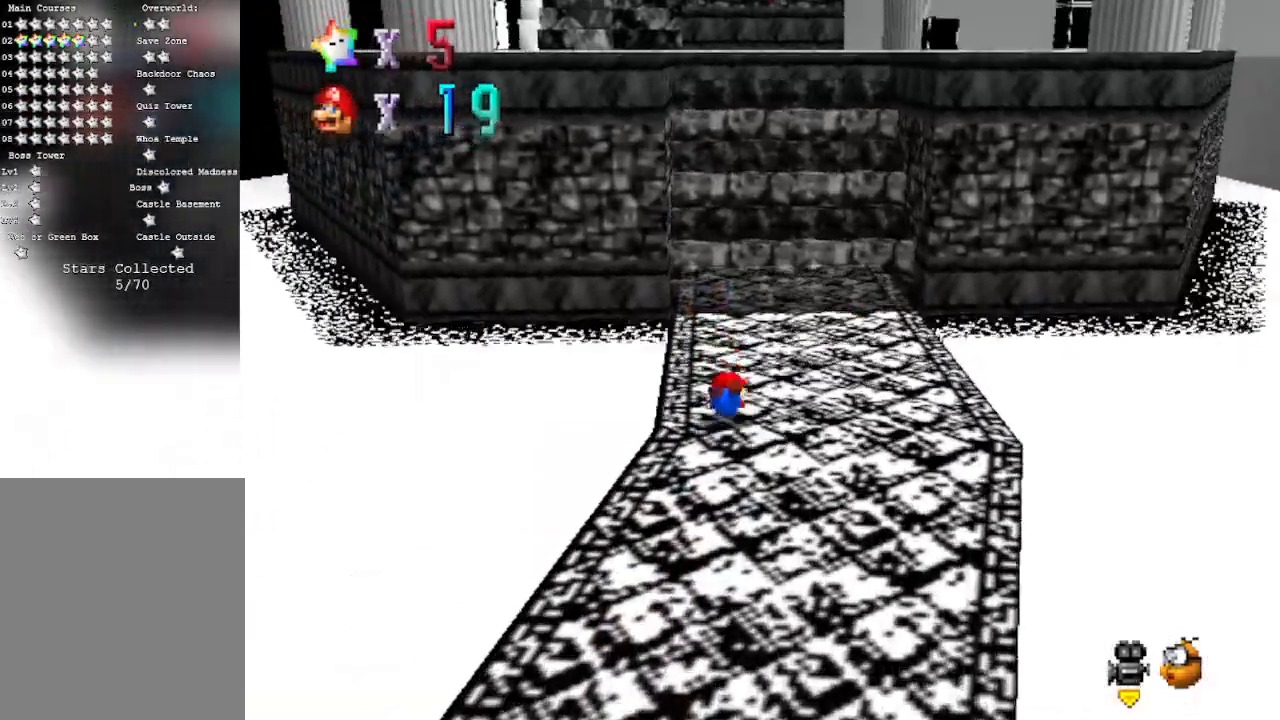
{"buttons": [], "left_stick": "up", "events": [[33, "A", "down"], [67, "B", "down"], [217, "A", "up"], [217, "B", "up"]]}